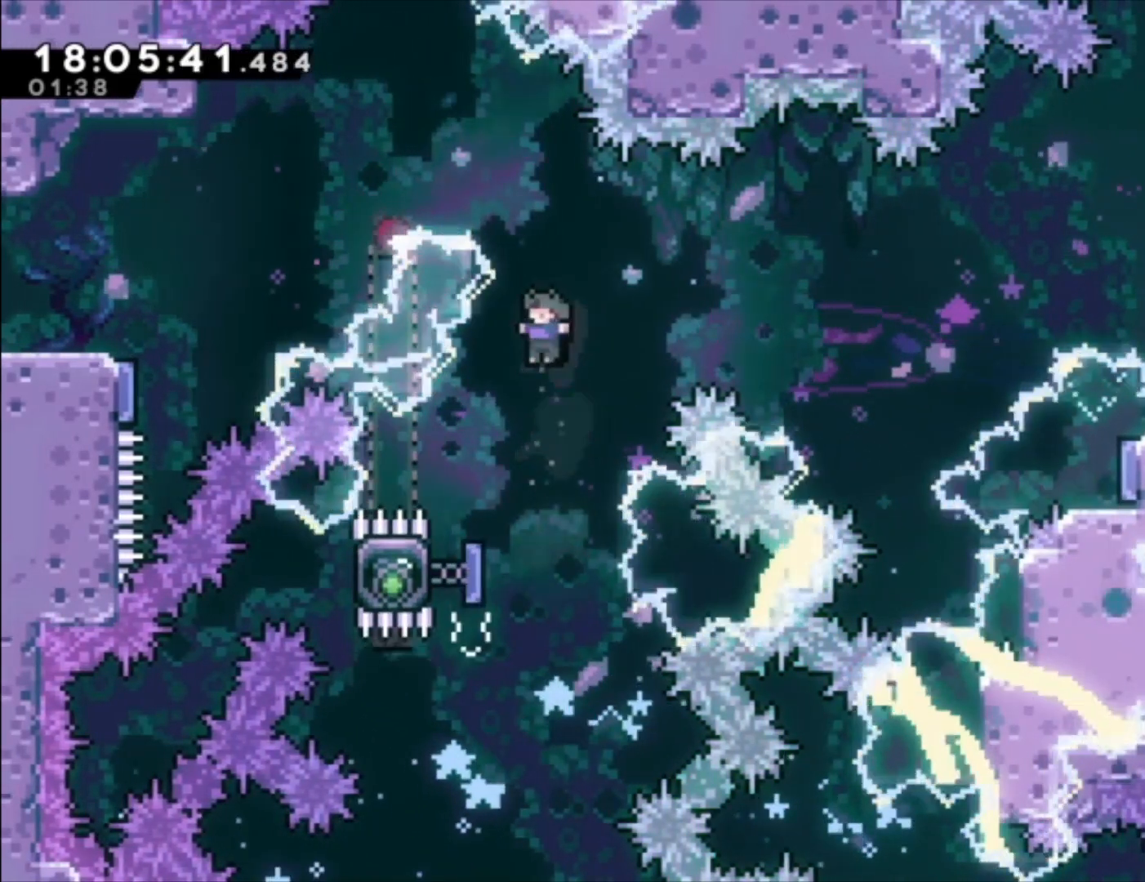
Gameplay with a controller (Xbox layout); each line is a JSON object with the inputs held at the frame after it. "events" lists button and stick changes between this image and that frame as [ms after this image, input, new state], when the widget could be followed in between. Not read: right_stick.
{"buttons": [], "left_stick": "up", "events": [[133, "left_stick", "center"], [300, "left_stick", "left"], [400, "left_stick", "center"], [467, "left_stick", "up"]]}
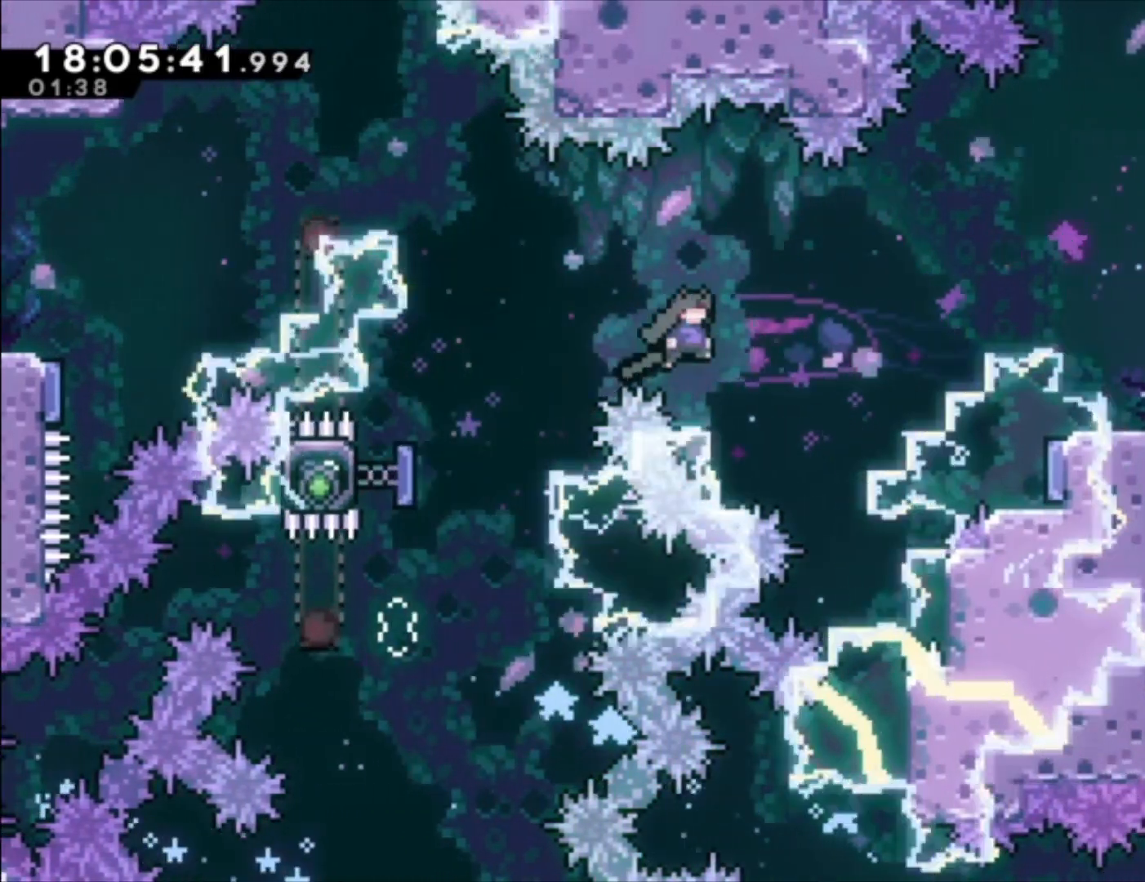
{"buttons": ["X", "R2"], "left_stick": "up", "events": [[267, "X", "down"], [300, "R2", "down"]]}
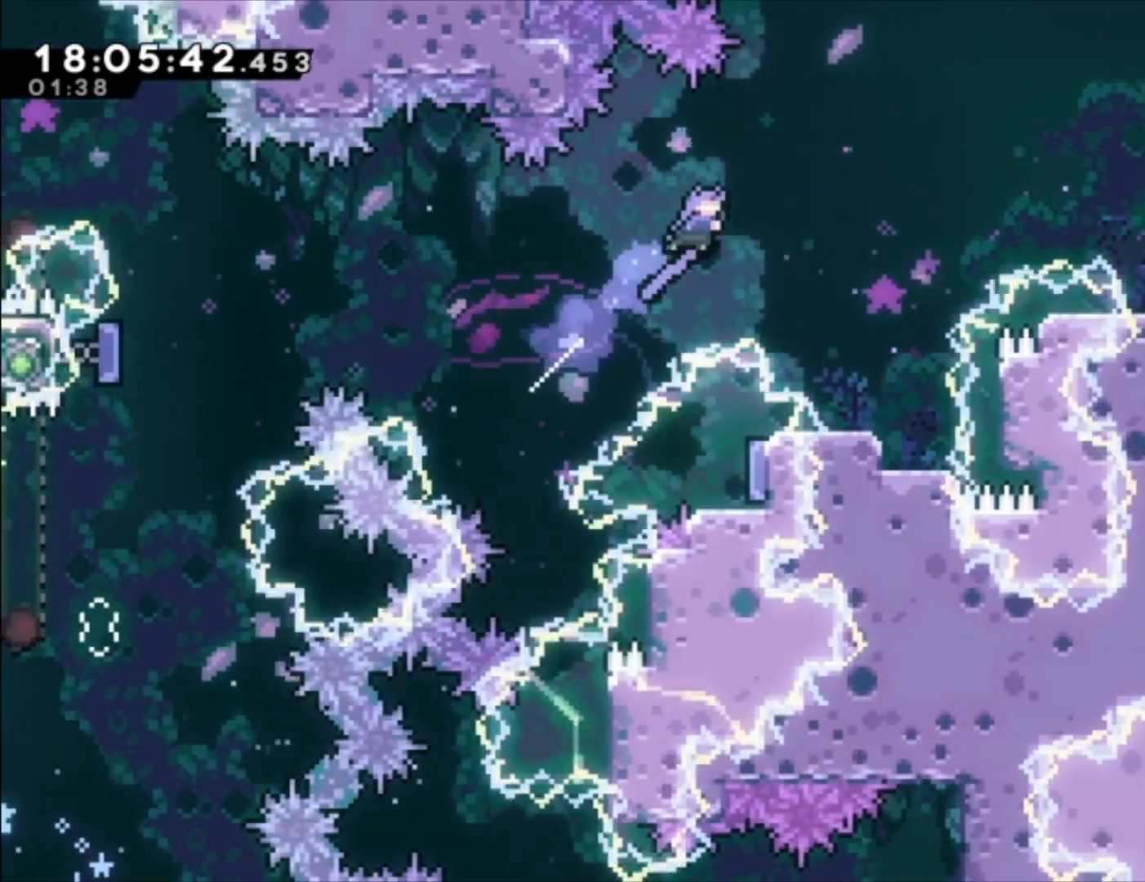
{"buttons": [], "left_stick": "center", "events": [[167, "X", "up"], [233, "R2", "up"], [267, "left_stick", "center"]]}
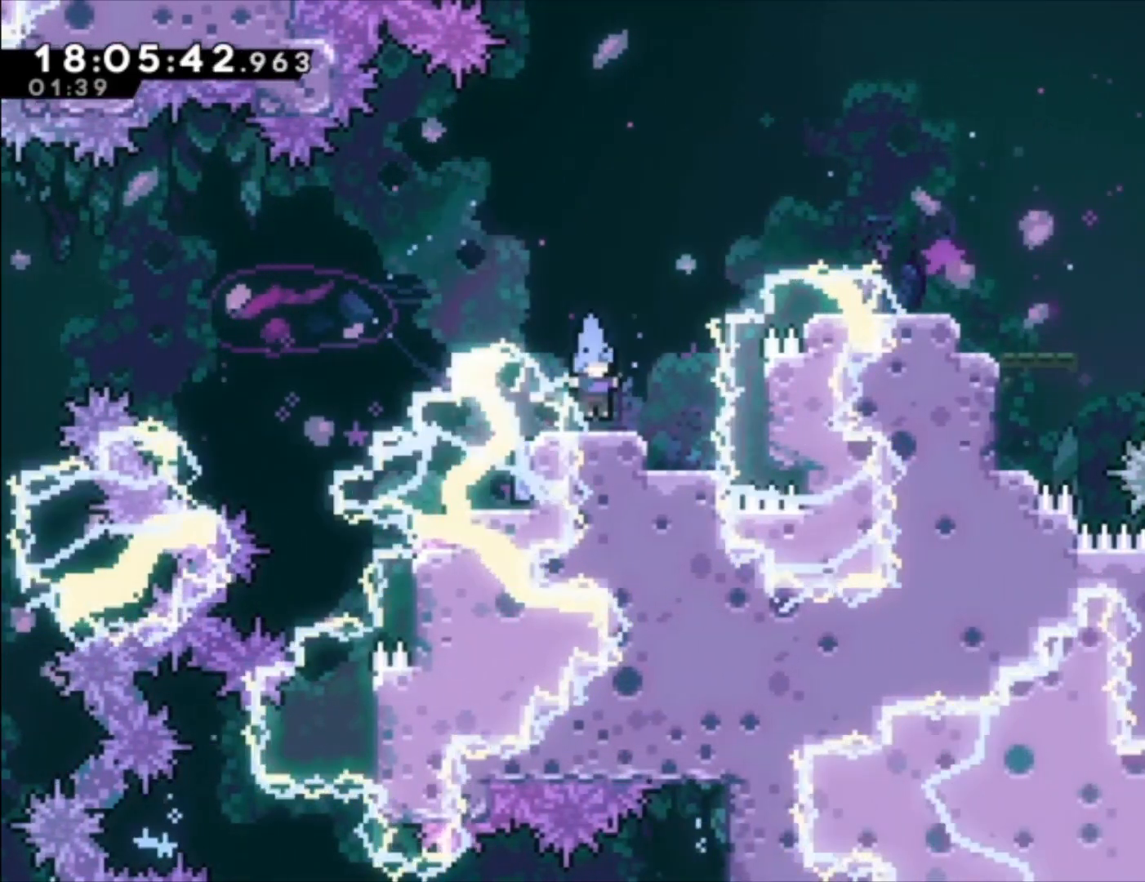
{"buttons": ["A"], "left_stick": "center", "events": [[467, "A", "down"]]}
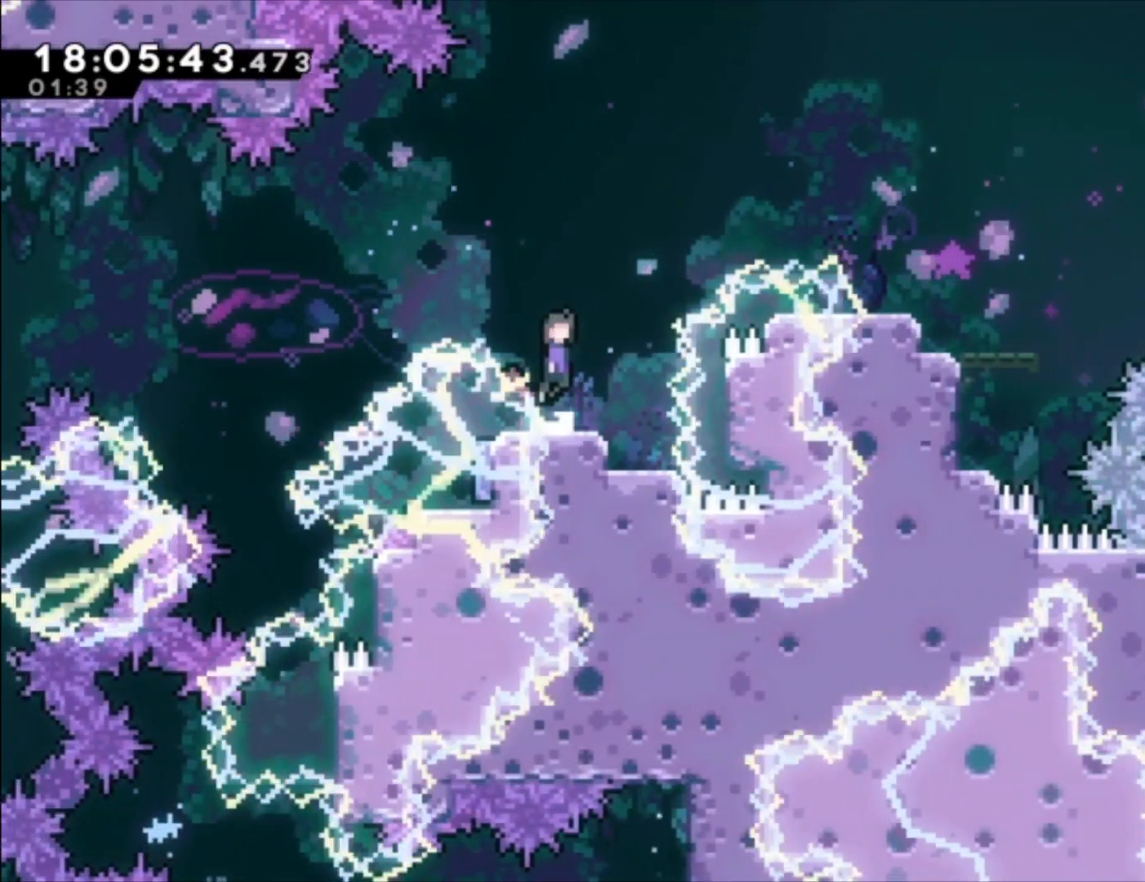
{"buttons": ["A", "X"], "left_stick": "up", "events": [[167, "left_stick", "up"], [333, "X", "down"]]}
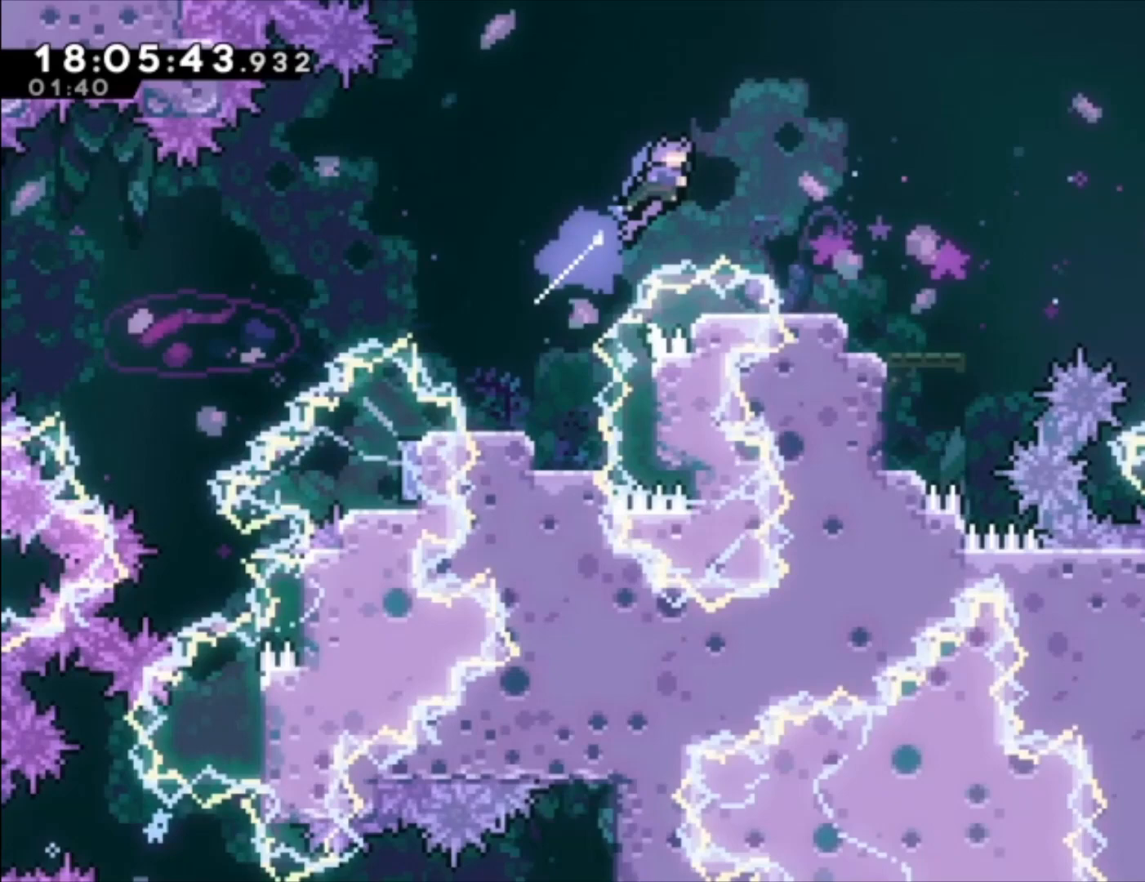
{"buttons": [], "left_stick": "center", "events": [[133, "X", "up"], [167, "A", "up"], [367, "left_stick", "center"]]}
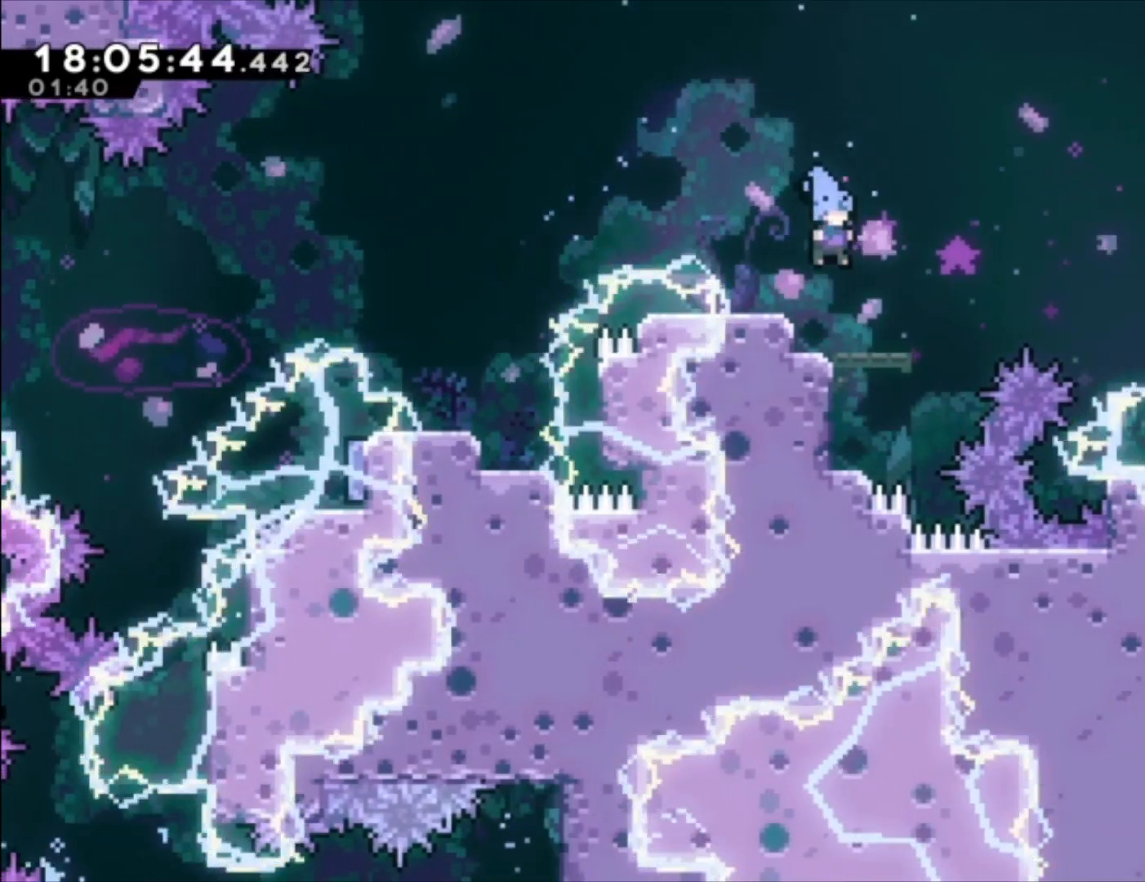
{"buttons": ["A"], "left_stick": "center", "events": [[467, "A", "down"]]}
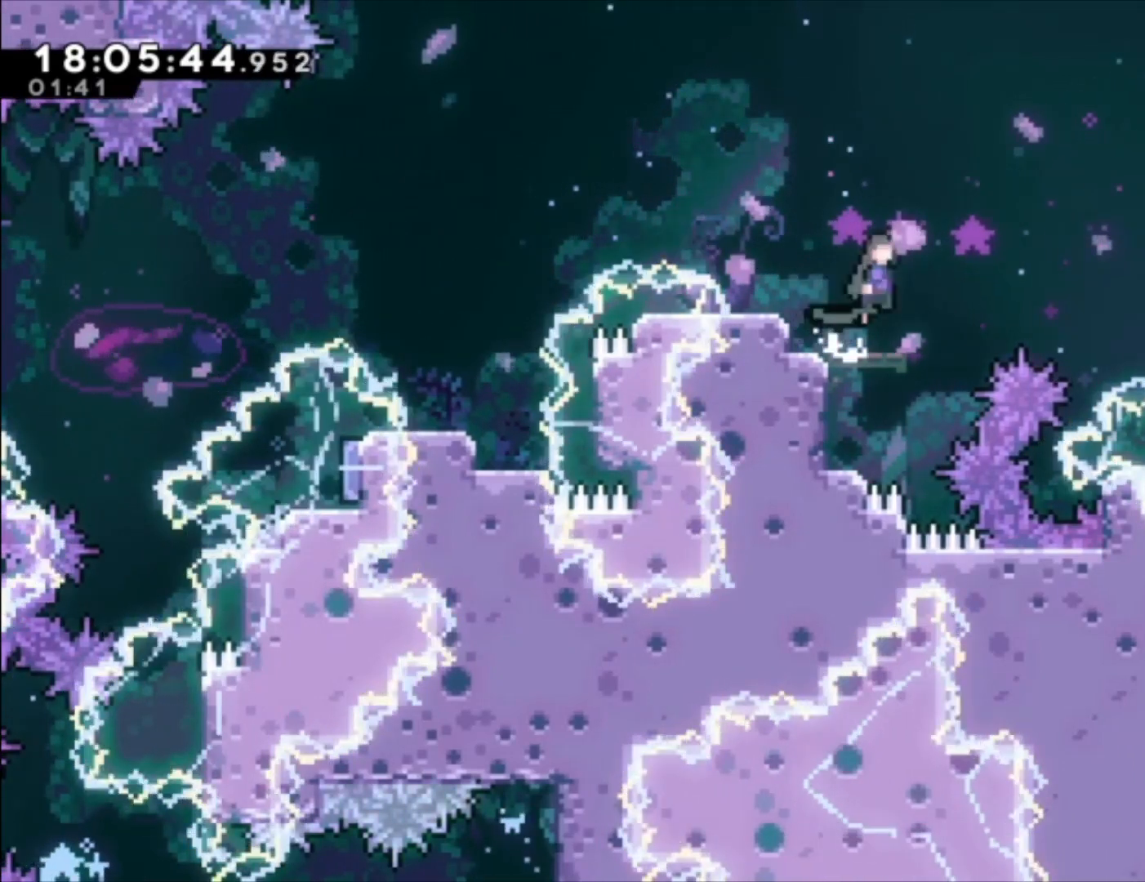
{"buttons": [], "left_stick": "center", "events": [[100, "A", "up"], [333, "X", "down"], [467, "X", "up"]]}
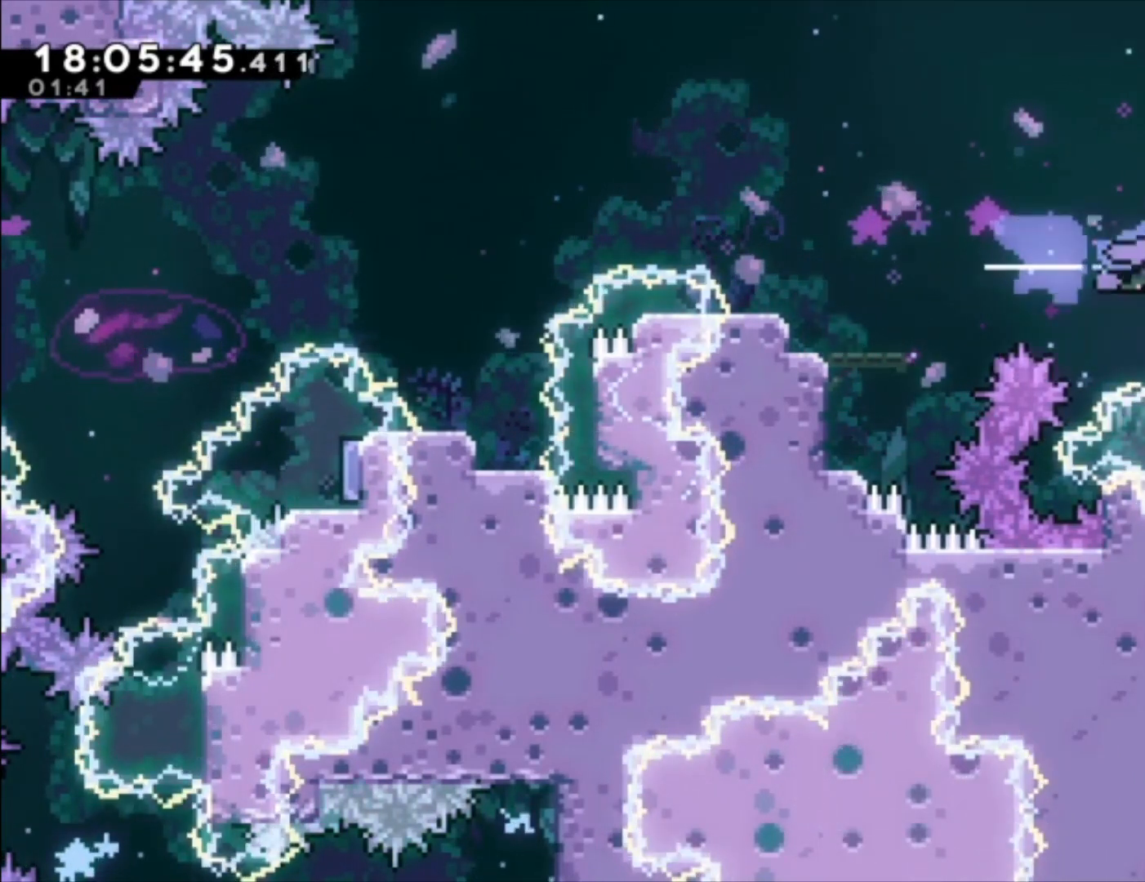
{"buttons": [], "left_stick": "left", "events": [[67, "left_stick", "left"]]}
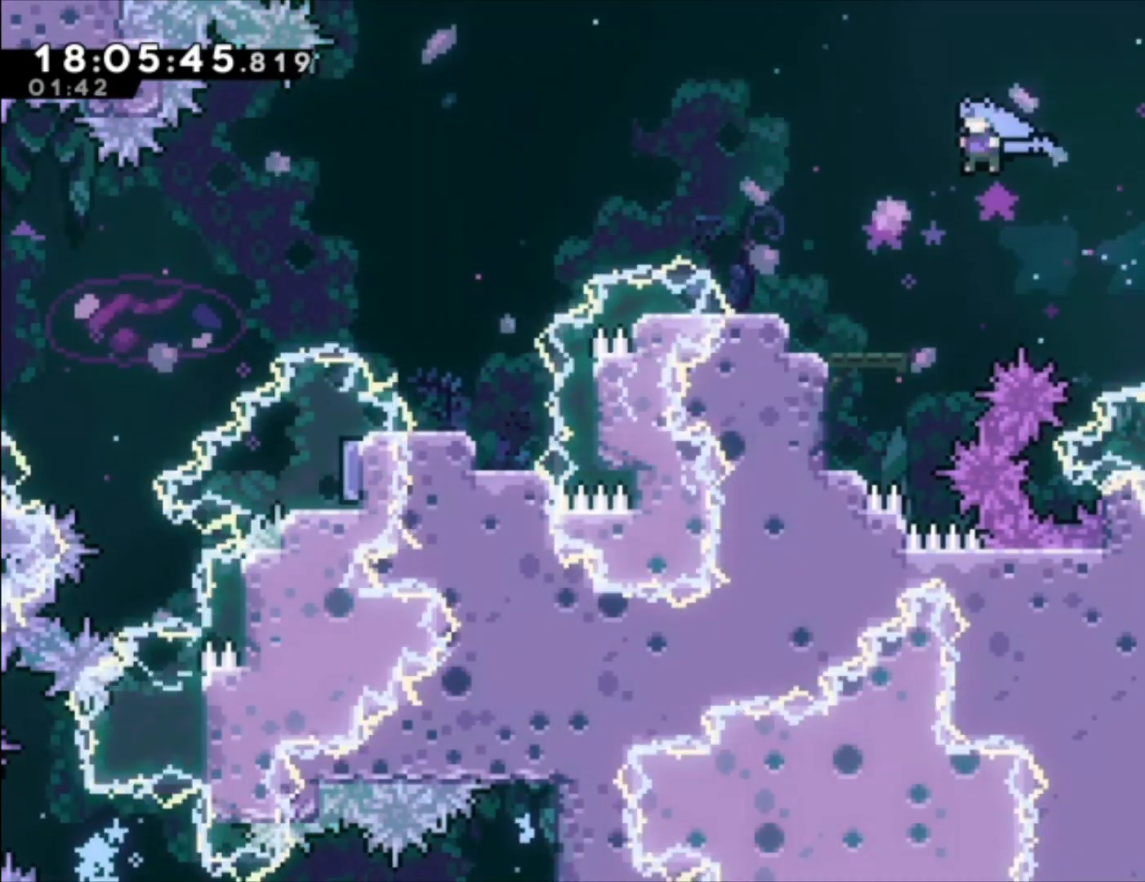
{"buttons": ["A"], "left_stick": "center", "events": [[267, "left_stick", "center"], [467, "A", "down"]]}
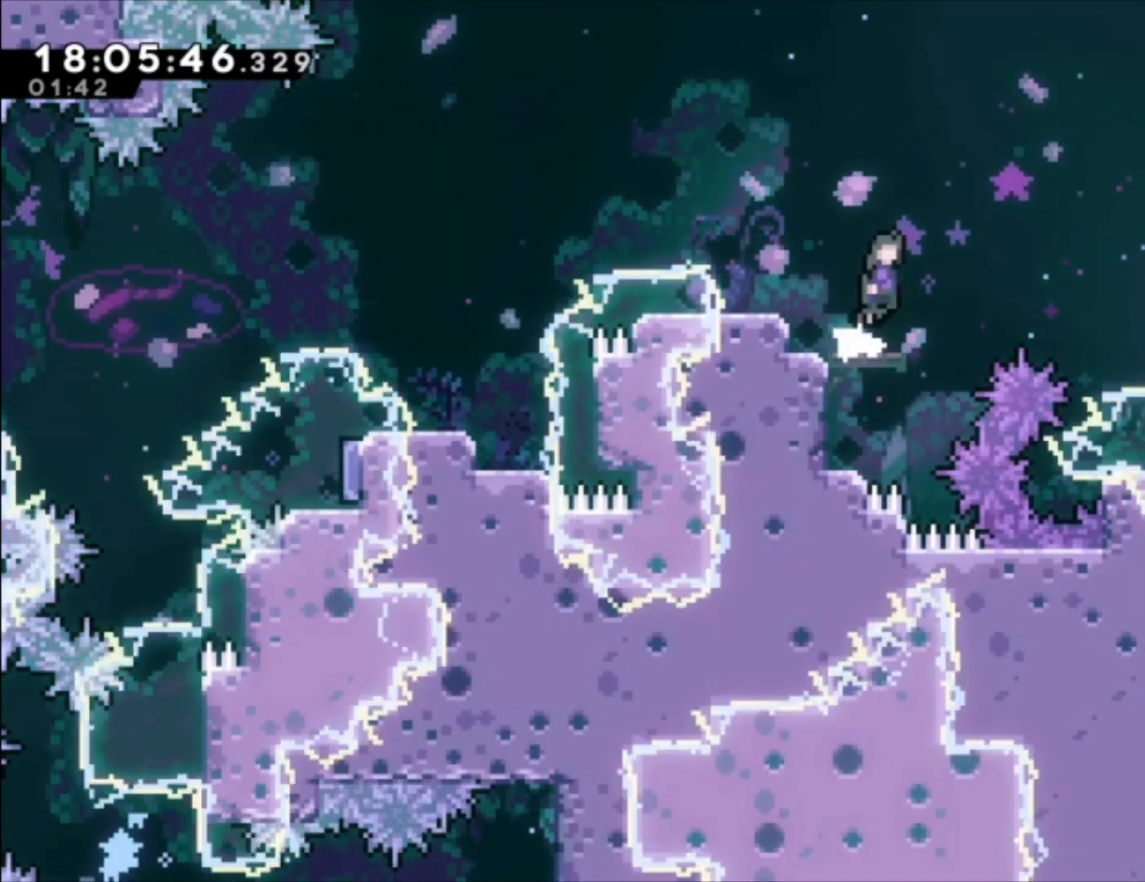
{"buttons": [], "left_stick": "left", "events": [[67, "A", "up"], [300, "X", "down"], [400, "X", "up"], [500, "left_stick", "left"]]}
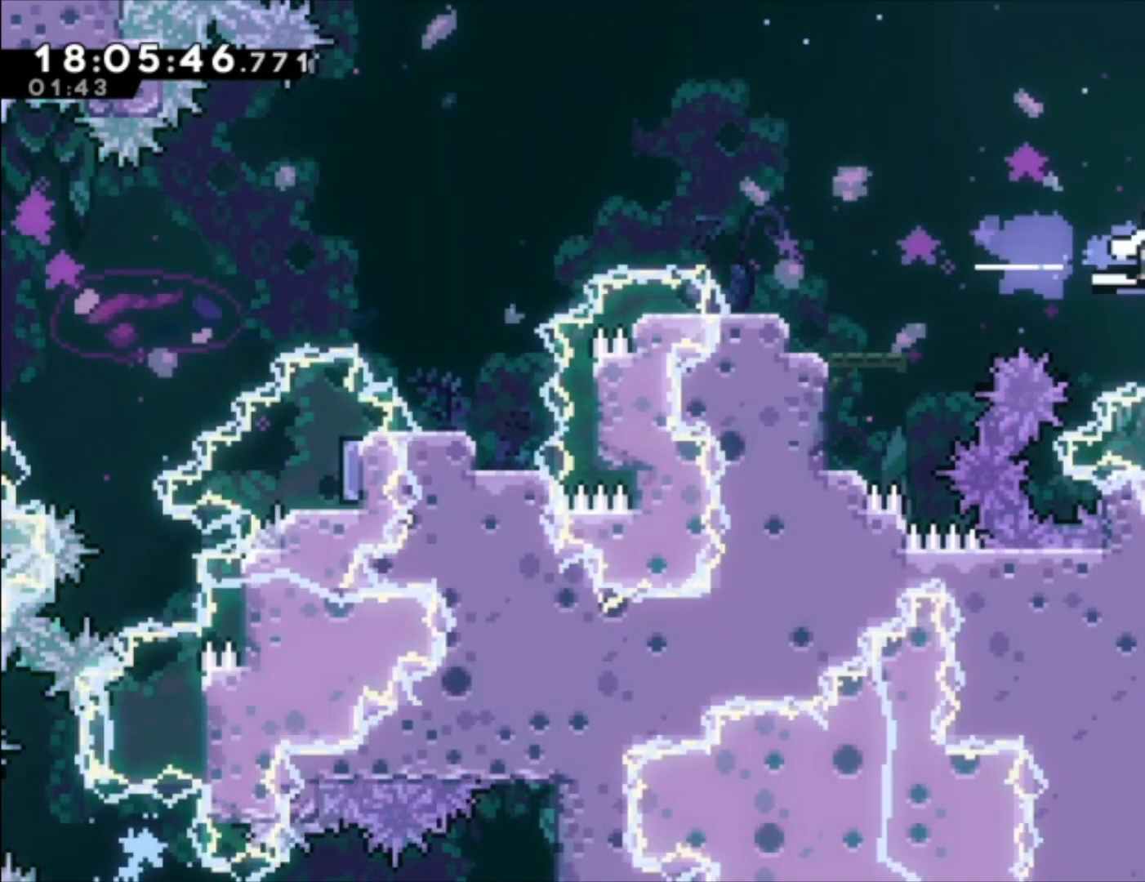
{"buttons": [], "left_stick": "left", "events": []}
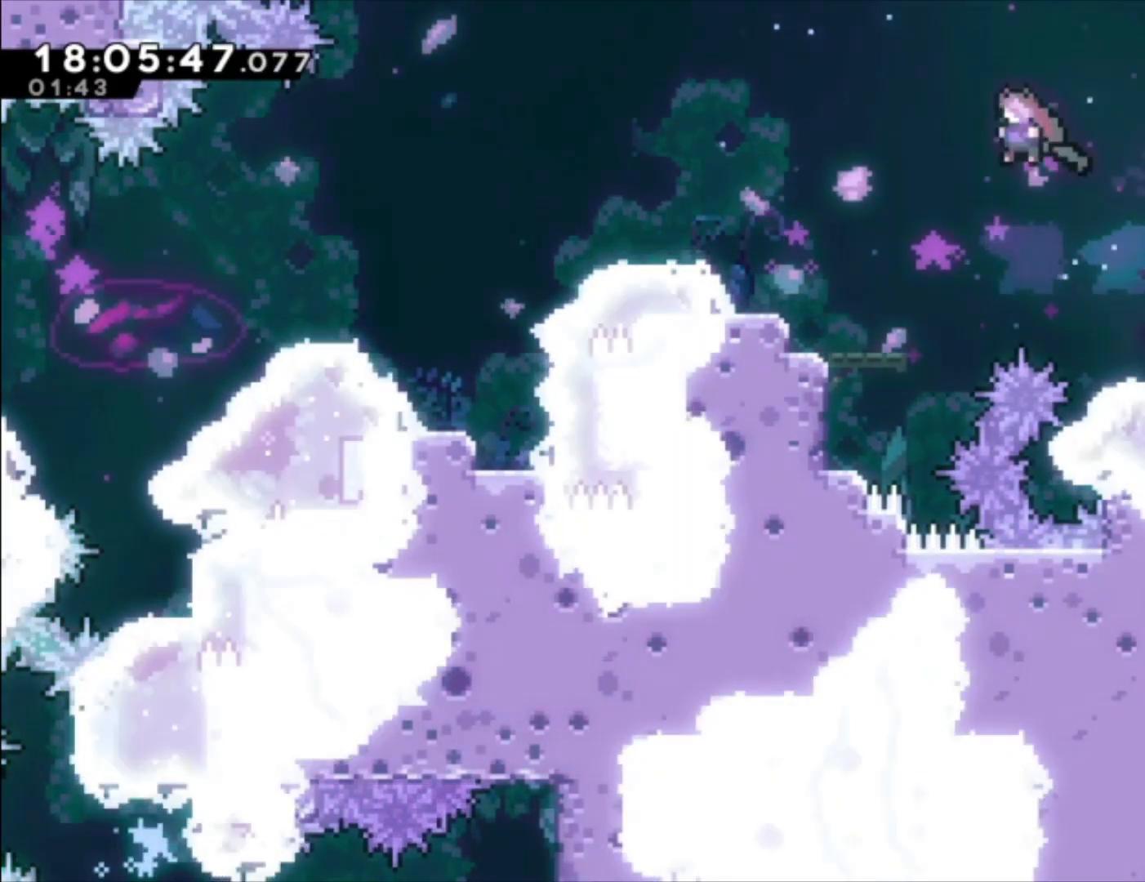
{"buttons": [], "left_stick": "center", "events": [[400, "left_stick", "center"]]}
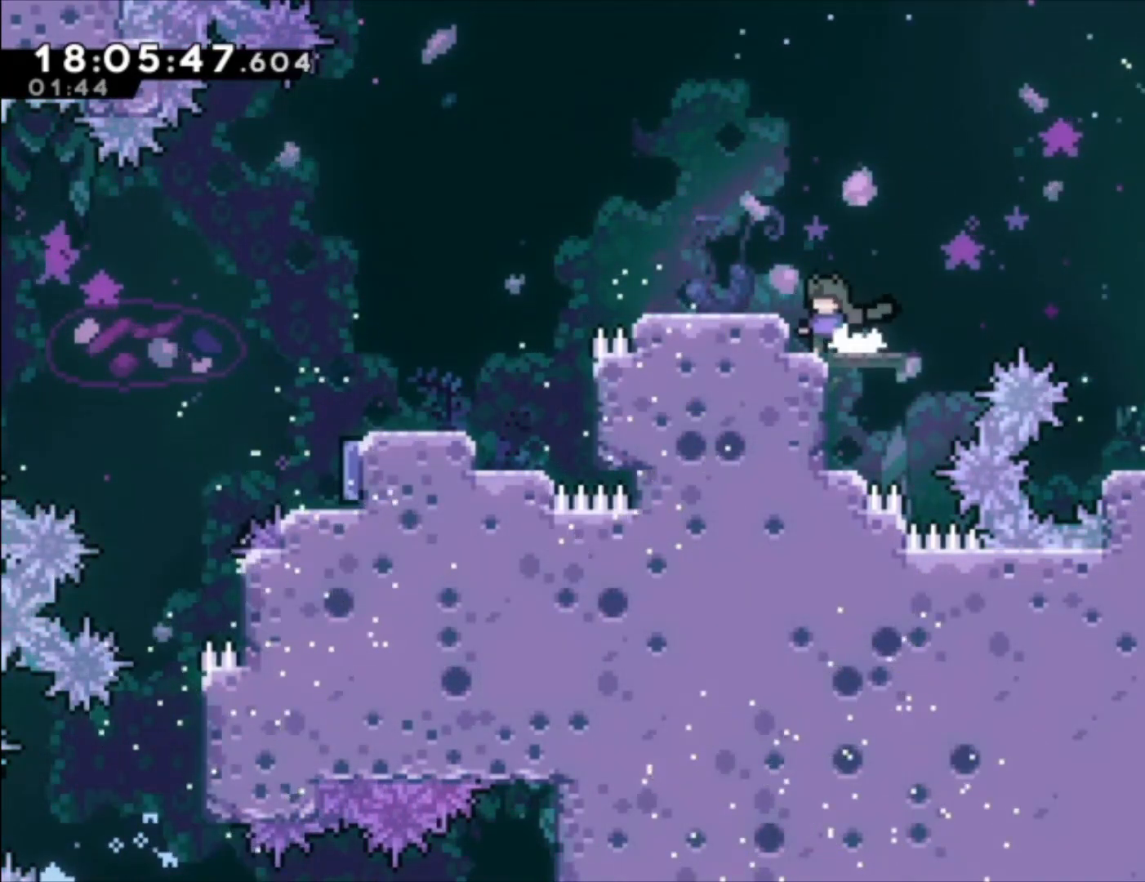
{"buttons": [], "left_stick": "center", "events": []}
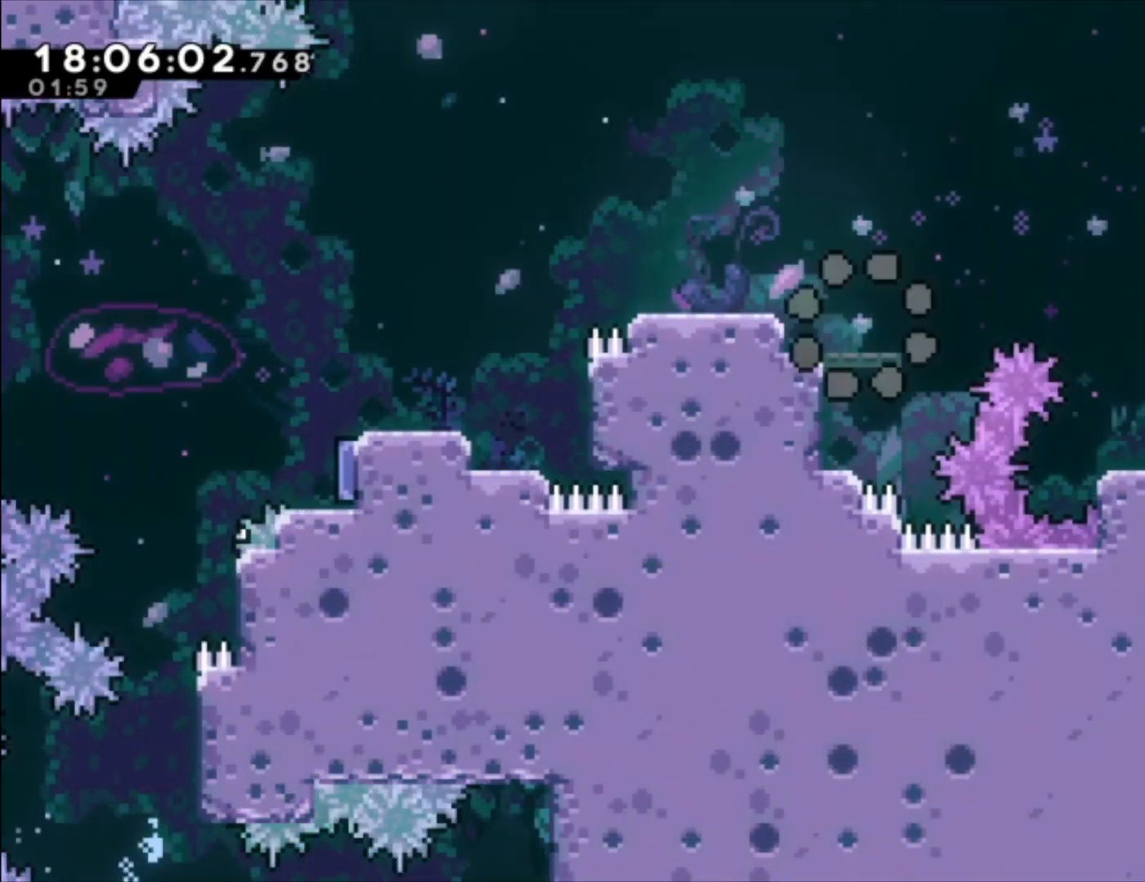
{"buttons": [], "left_stick": "left", "events": [[367, "left_stick", "left"], [400, "A", "down"], [500, "A", "up"]]}
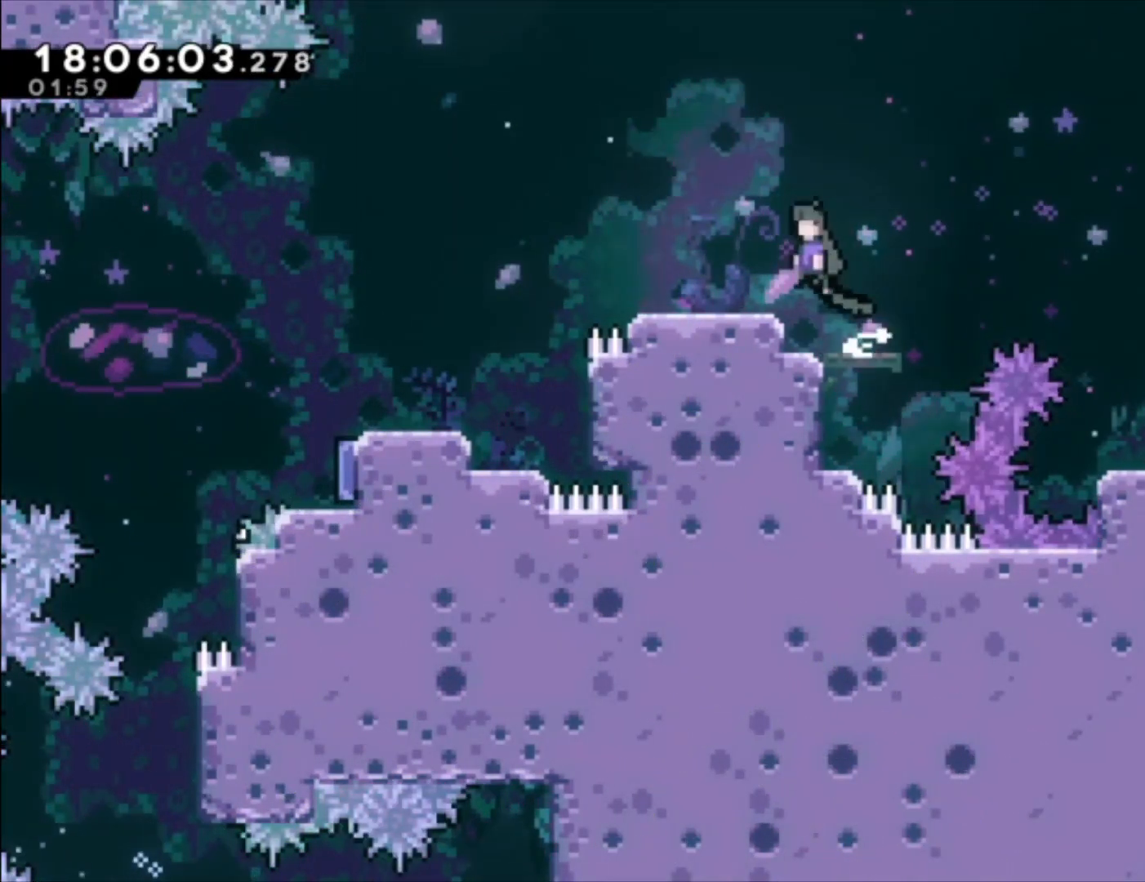
{"buttons": ["A"], "left_stick": "left", "events": [[300, "A", "down"]]}
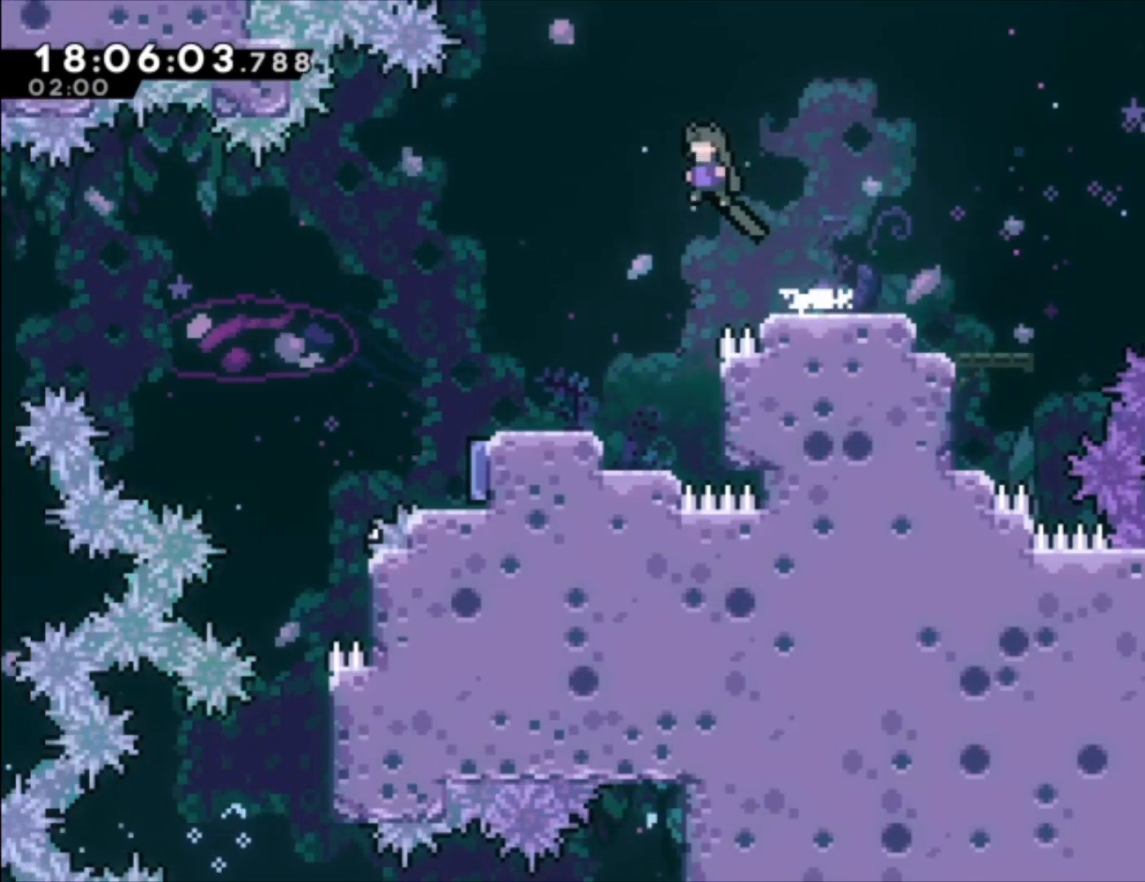
{"buttons": [], "left_stick": "center", "events": [[33, "A", "up"], [300, "left_stick", "center"]]}
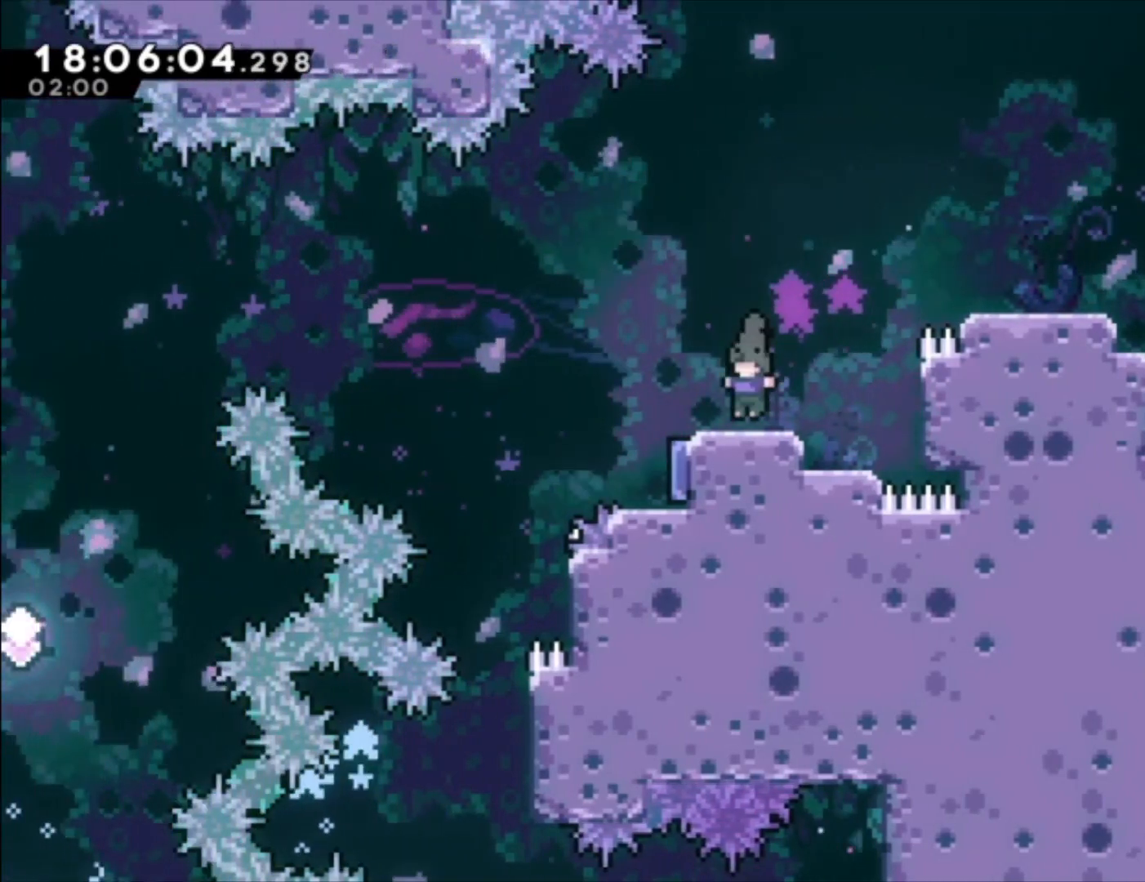
{"buttons": [], "left_stick": "center", "events": [[133, "A", "down"], [133, "left_stick", "left"], [267, "A", "up"], [300, "left_stick", "center"]]}
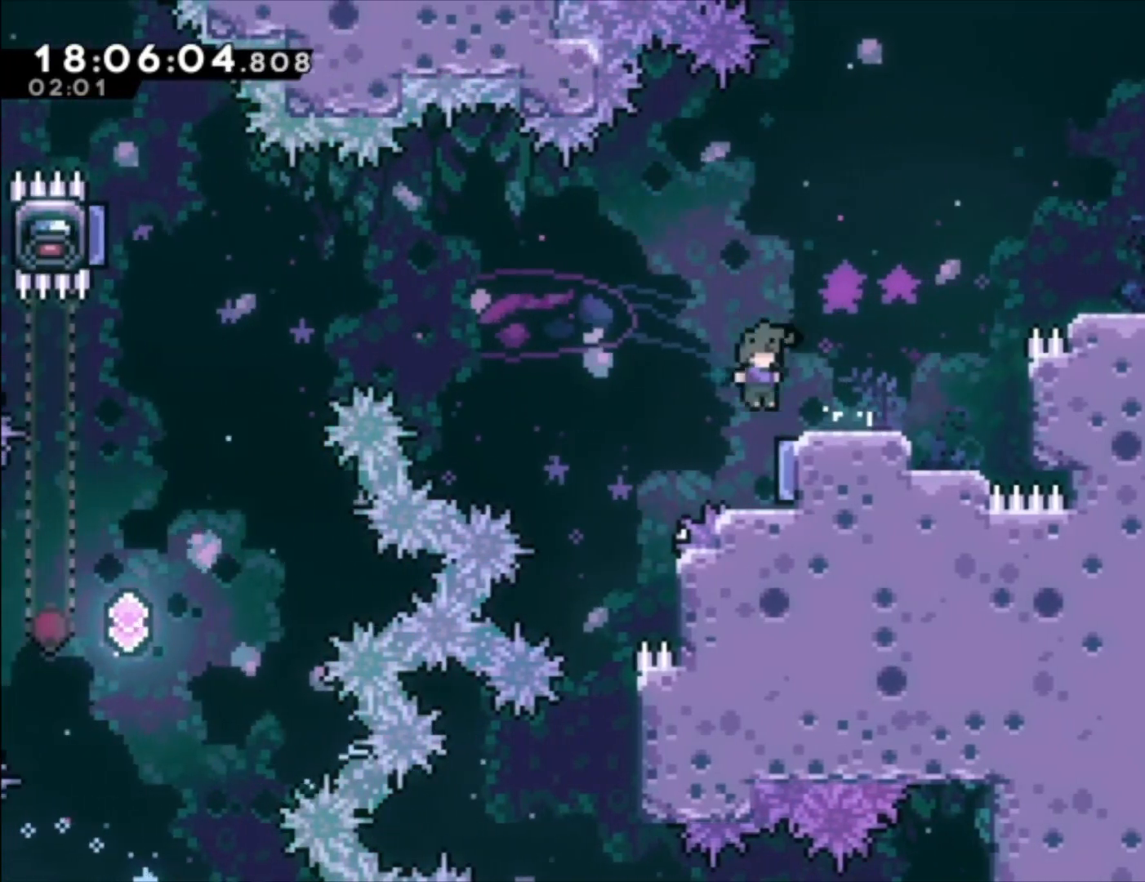
{"buttons": [], "left_stick": "left", "events": [[233, "left_stick", "left"]]}
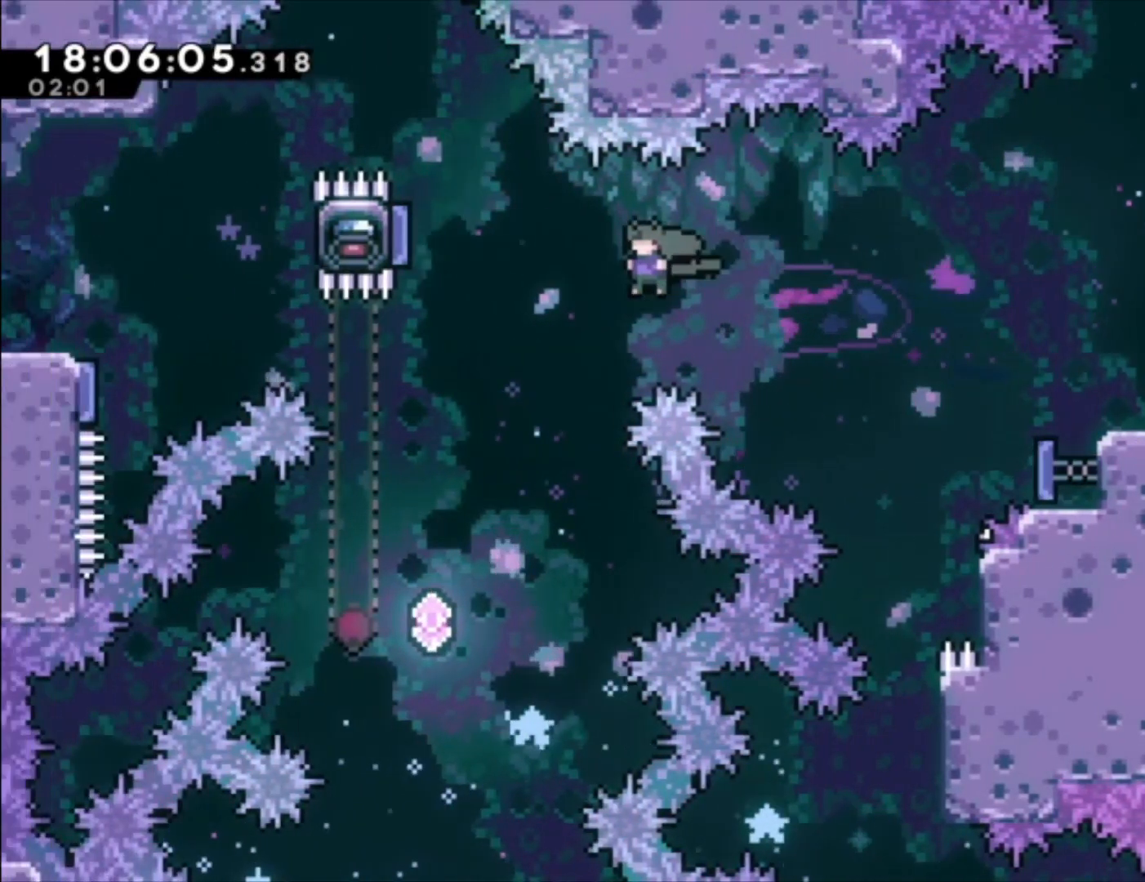
{"buttons": [], "left_stick": "left", "events": [[167, "left_stick", "center"], [467, "left_stick", "left"]]}
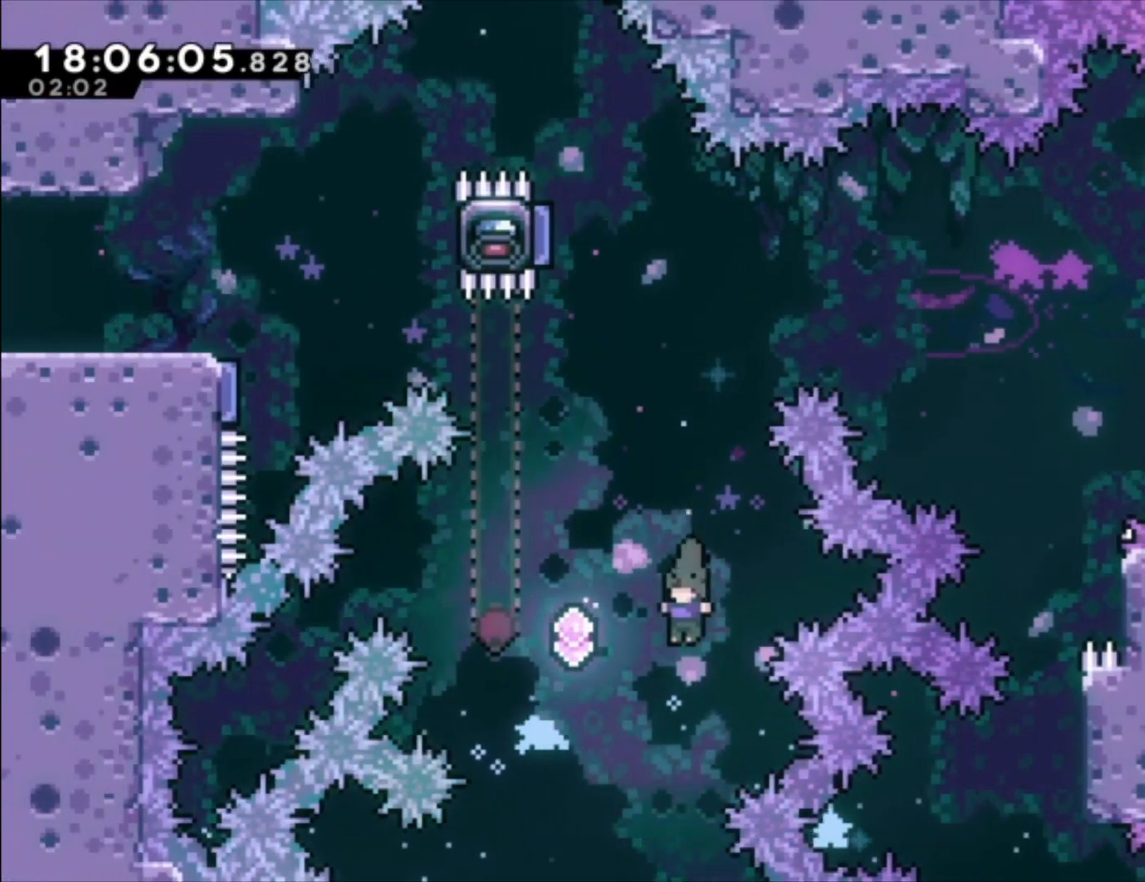
{"buttons": ["R2"], "left_stick": "up-left", "events": [[133, "left_stick", "up-left"], [233, "R2", "down"], [233, "X", "down"], [467, "X", "up"]]}
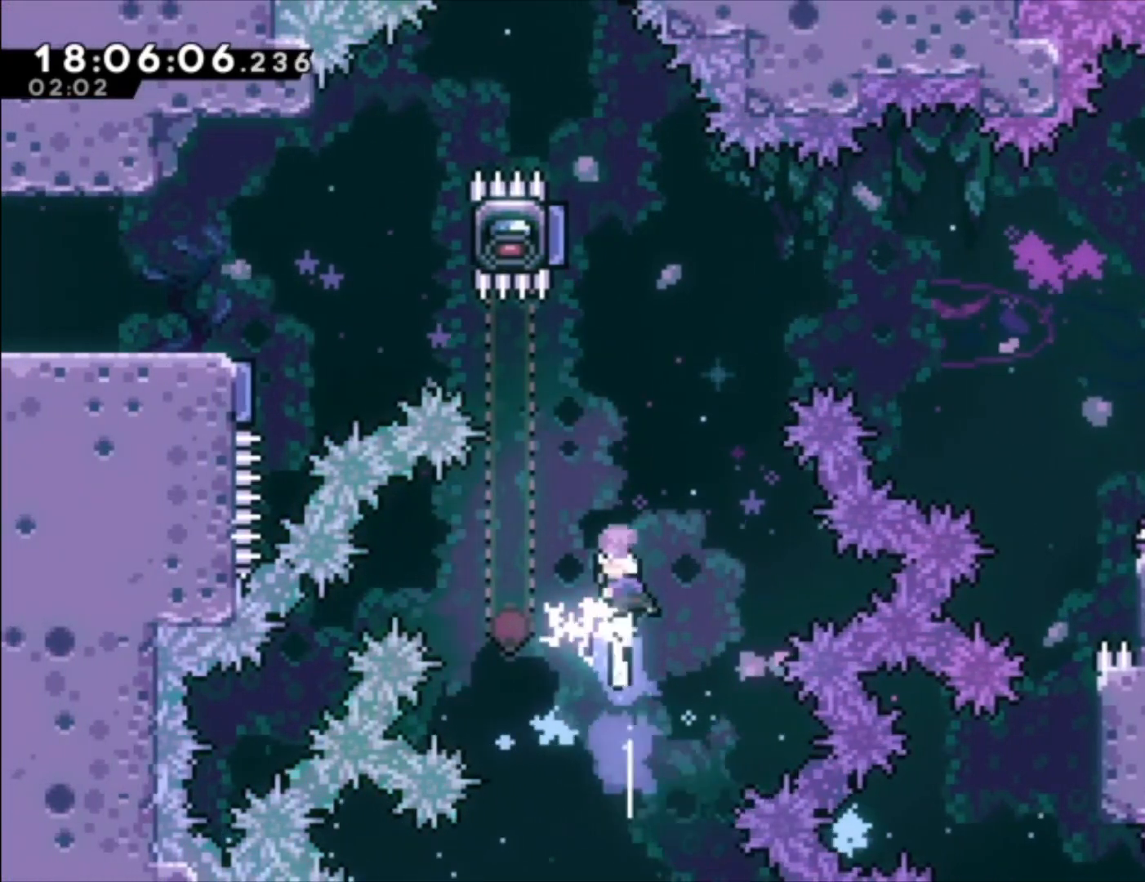
{"buttons": ["X", "R2"], "left_stick": "up-left", "events": [[200, "R2", "up"], [367, "R2", "down"], [367, "X", "down"]]}
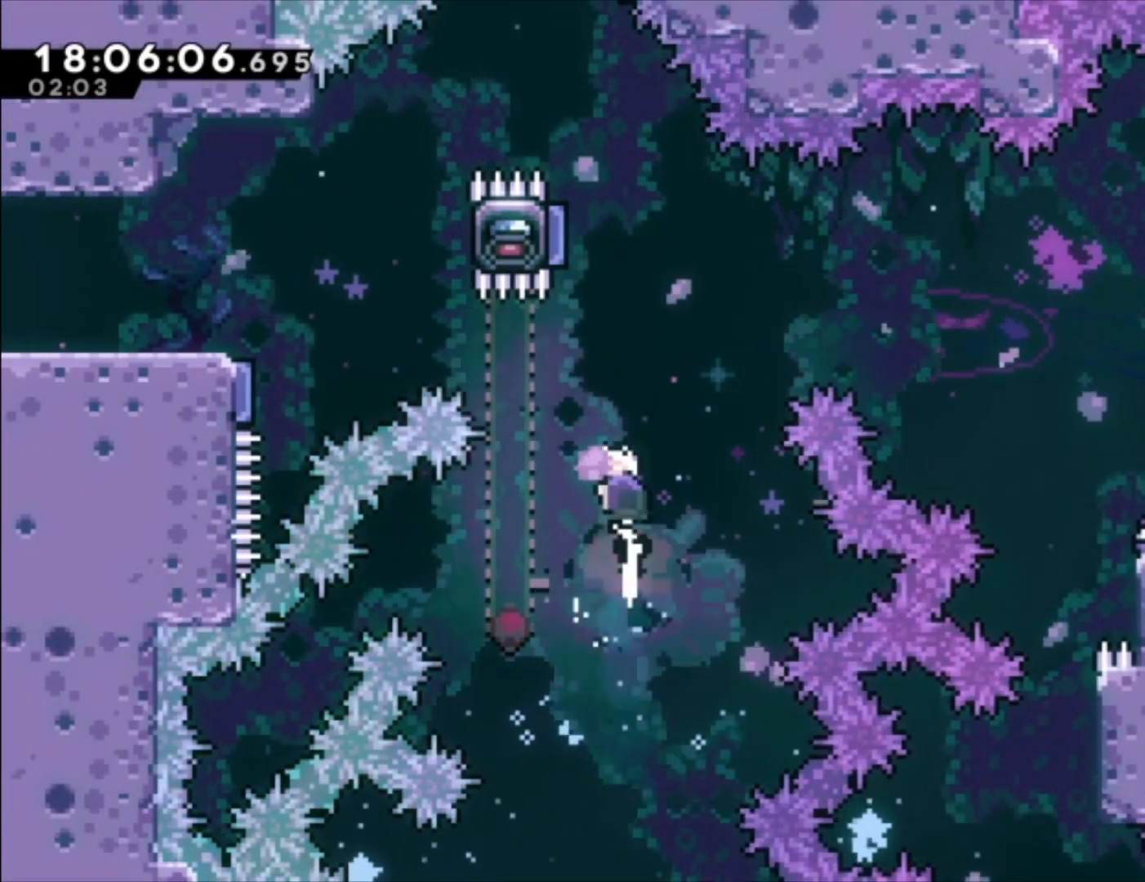
{"buttons": ["X", "R2"], "left_stick": "up-left", "events": [[233, "X", "up"], [267, "R2", "up"], [467, "X", "down"], [500, "R2", "down"]]}
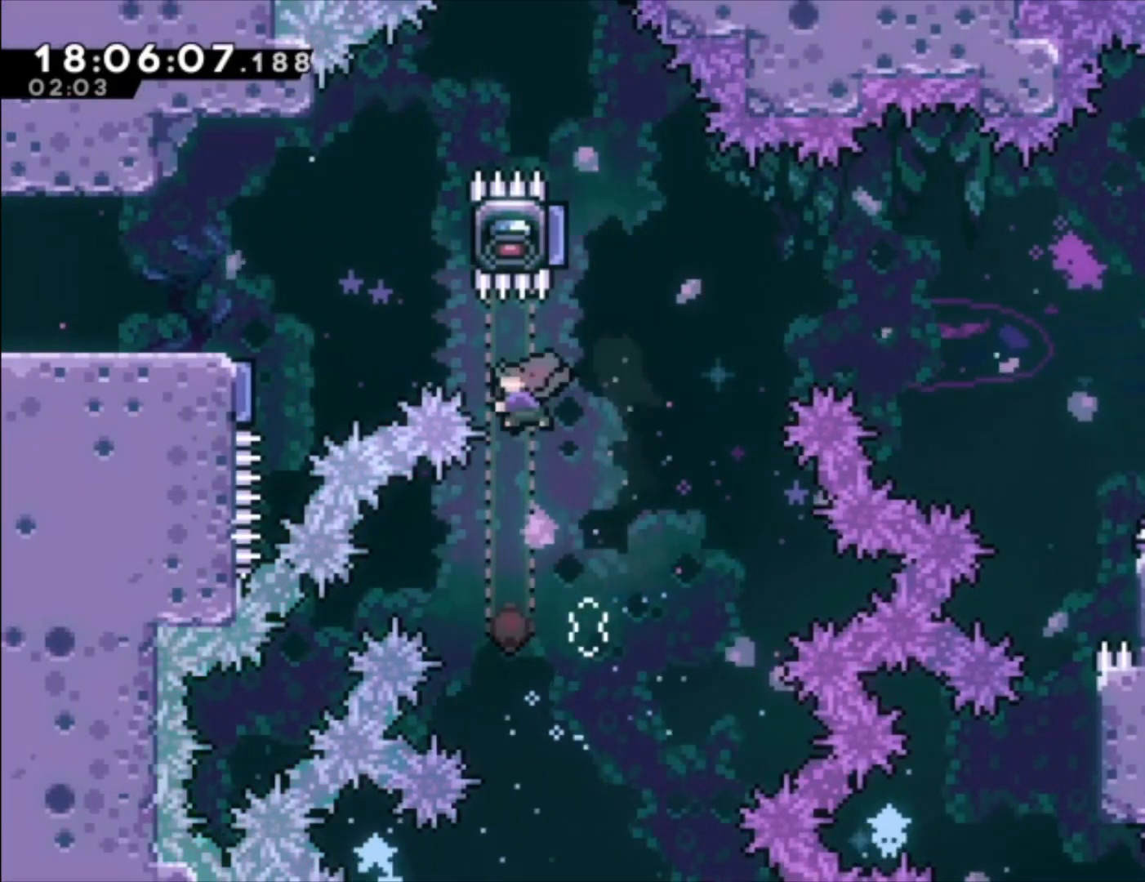
{"buttons": ["R2"], "left_stick": "up-left", "events": [[233, "X", "up"]]}
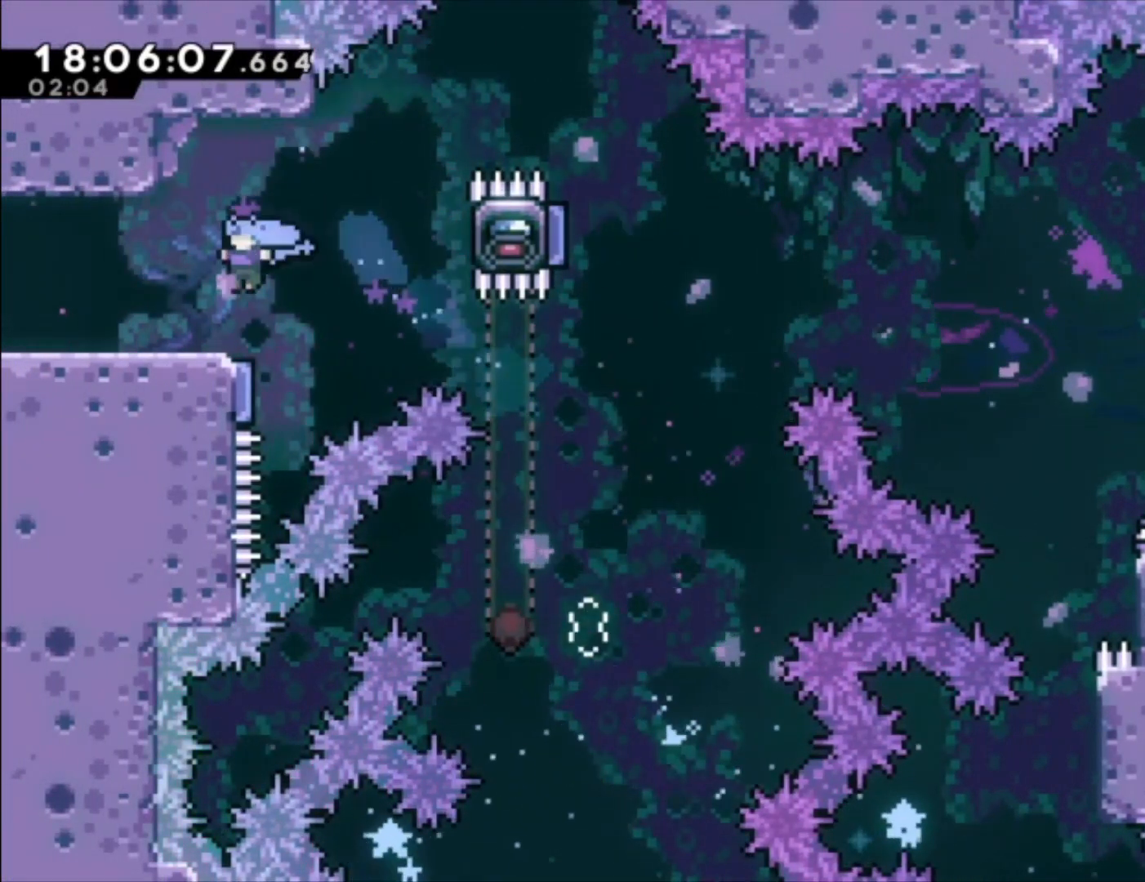
{"buttons": [], "left_stick": "center", "events": [[133, "R2", "up"], [133, "left_stick", "center"]]}
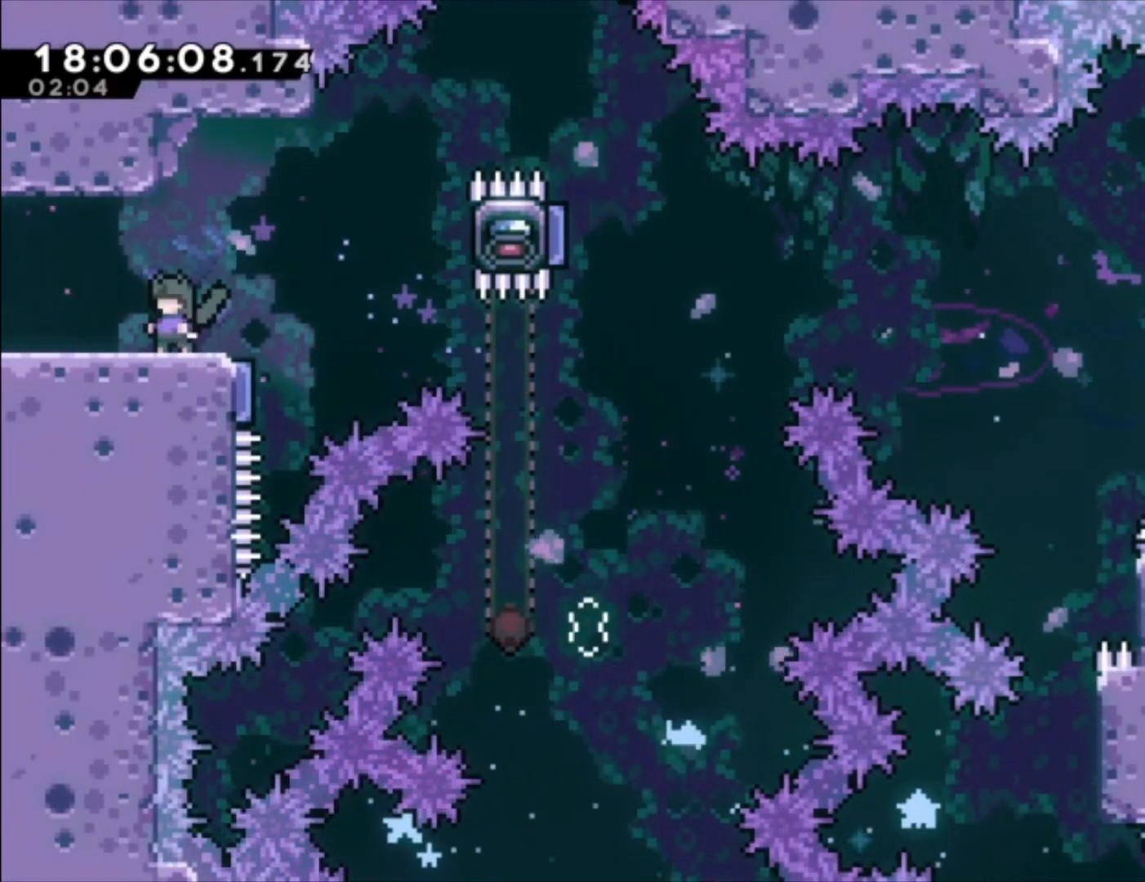
{"buttons": [], "left_stick": "left", "events": [[200, "left_stick", "left"]]}
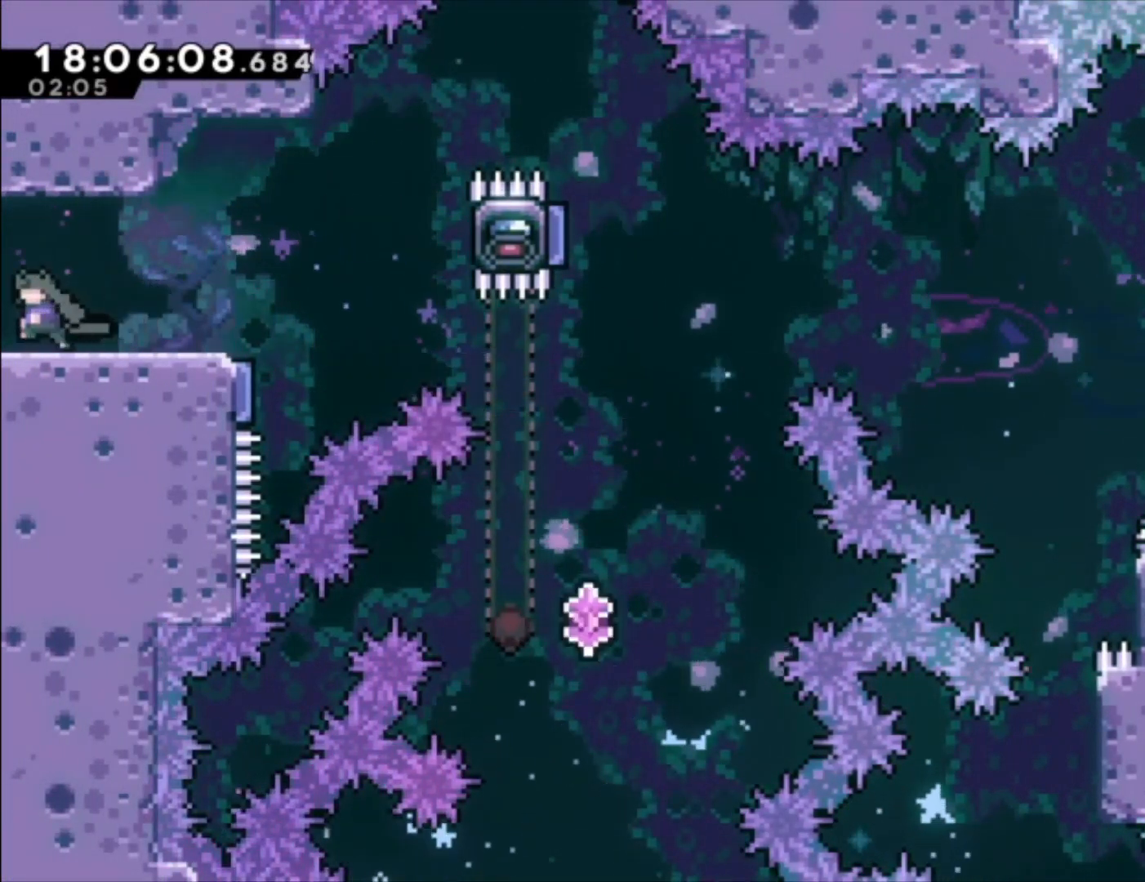
{"buttons": [], "left_stick": "center", "events": [[267, "left_stick", "center"]]}
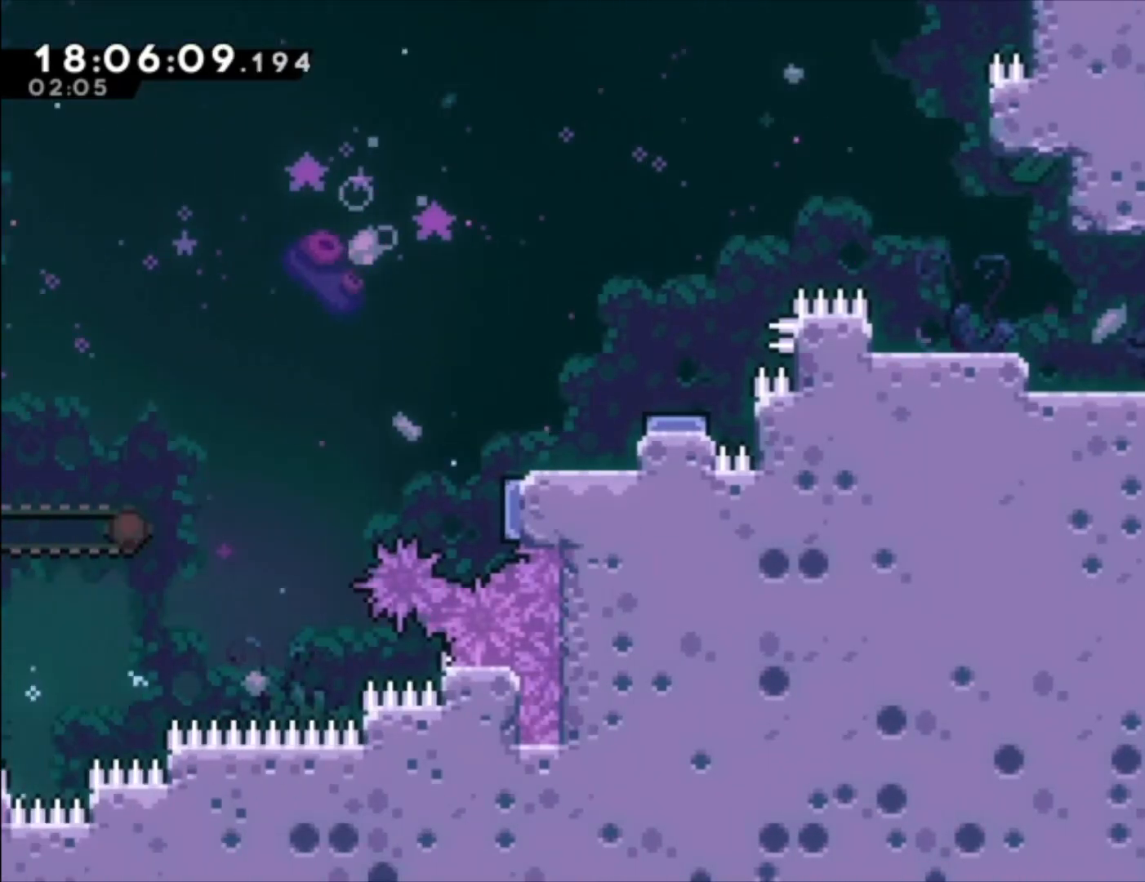
{"buttons": [], "left_stick": "left", "events": [[100, "left_stick", "left"]]}
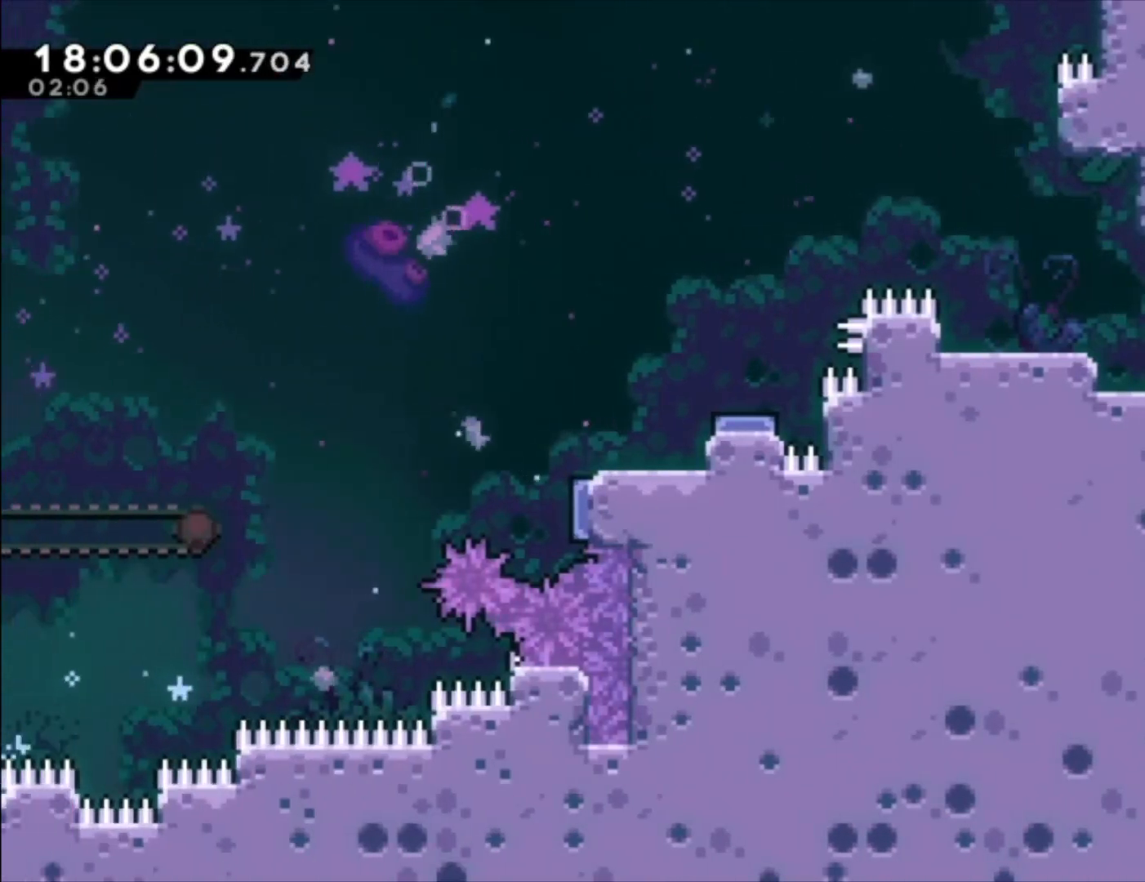
{"buttons": [], "left_stick": "left", "events": []}
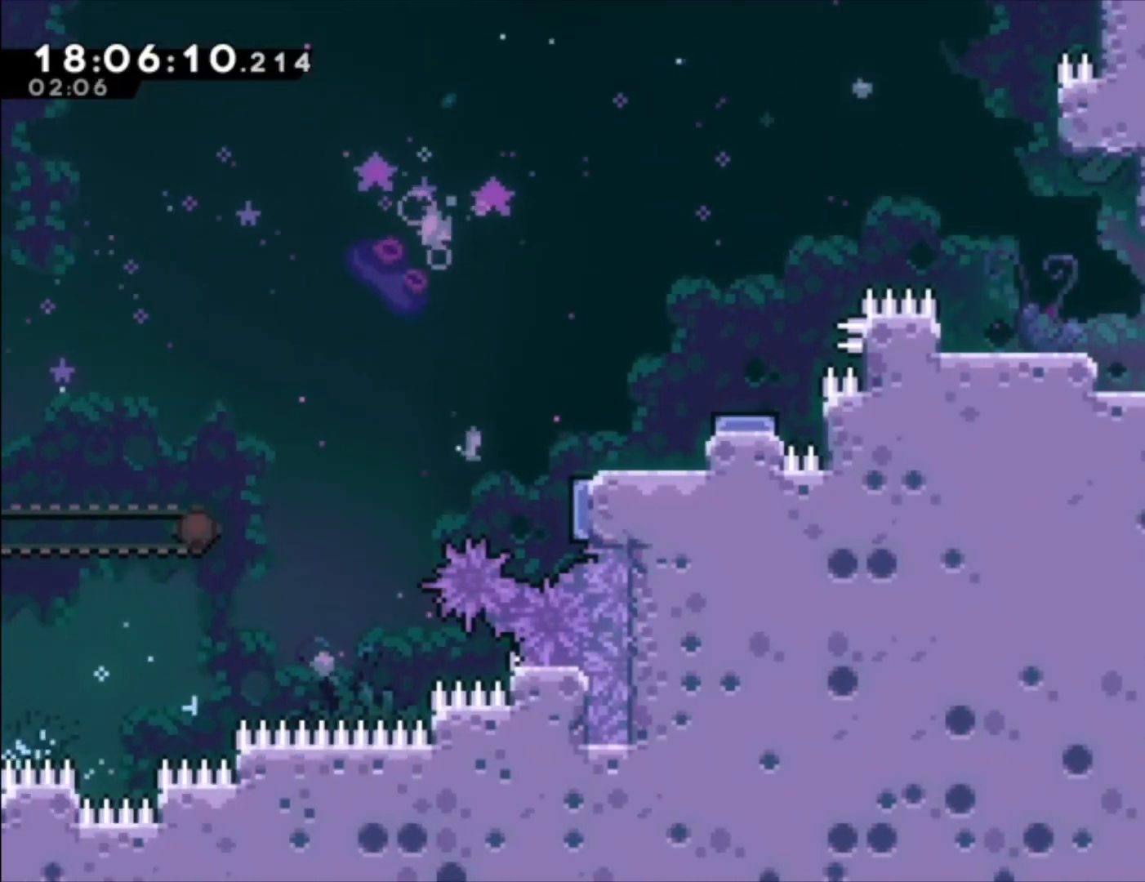
{"buttons": [], "left_stick": "center", "events": [[33, "A", "down"], [133, "A", "up"], [333, "left_stick", "center"]]}